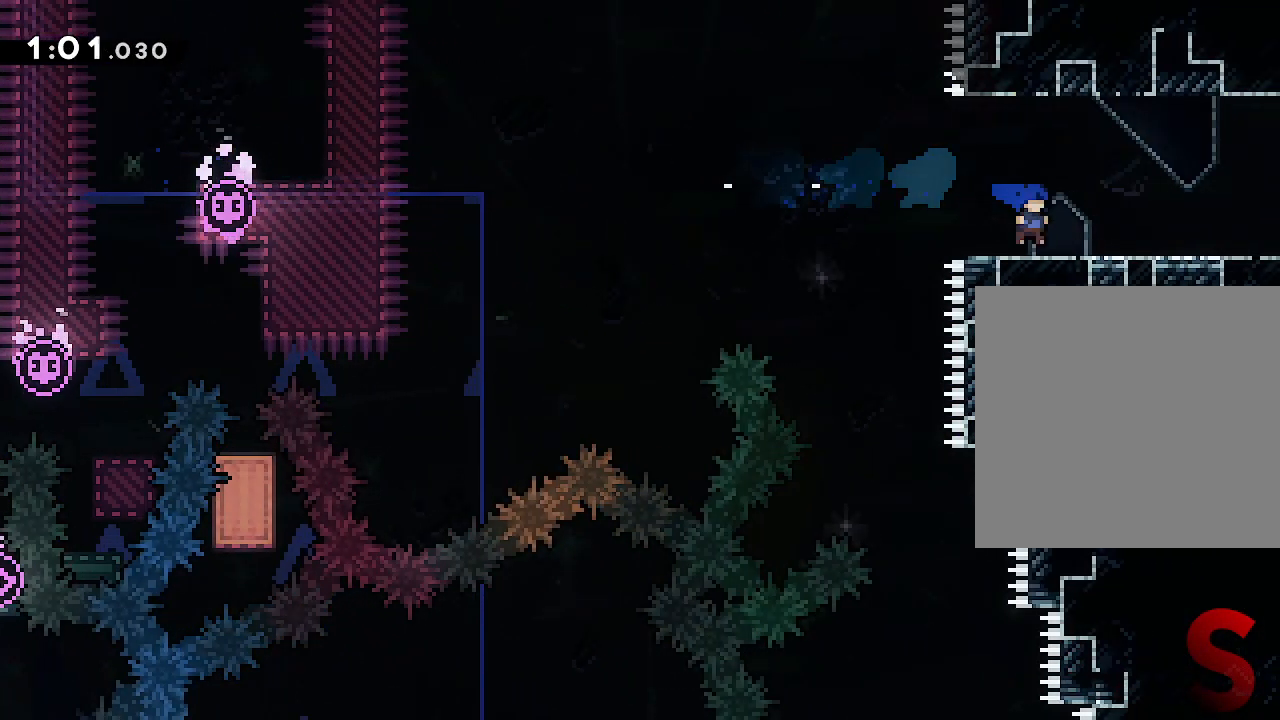
Gameplay with a controller (Xbox layout); each line is a JSON object with the inputs held at the frame after it. "events" lists button and stick changes between this image and that frame as [ms after this image, input, new state], when the widget could be followed in between. Not read: L2 L3 R3.
{"buttons": [], "left_stick": "right", "right_stick": "center", "events": []}
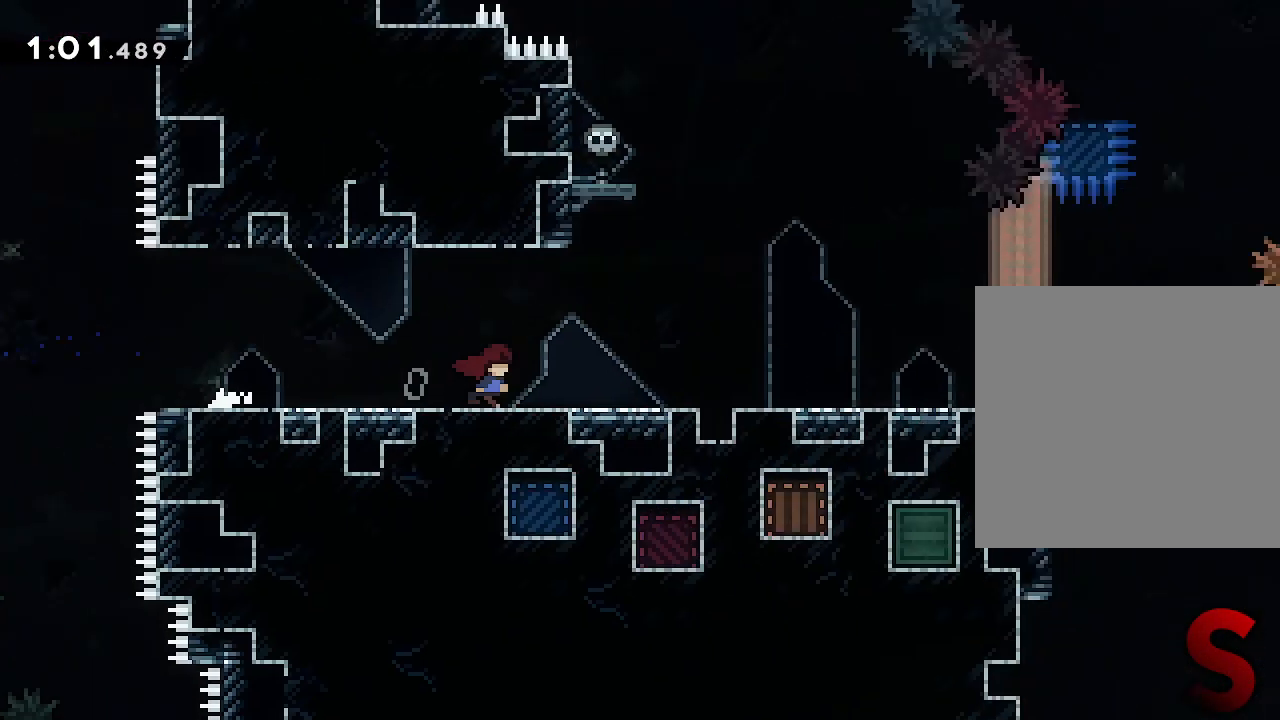
{"buttons": ["R2"], "left_stick": "right", "right_stick": "center"}
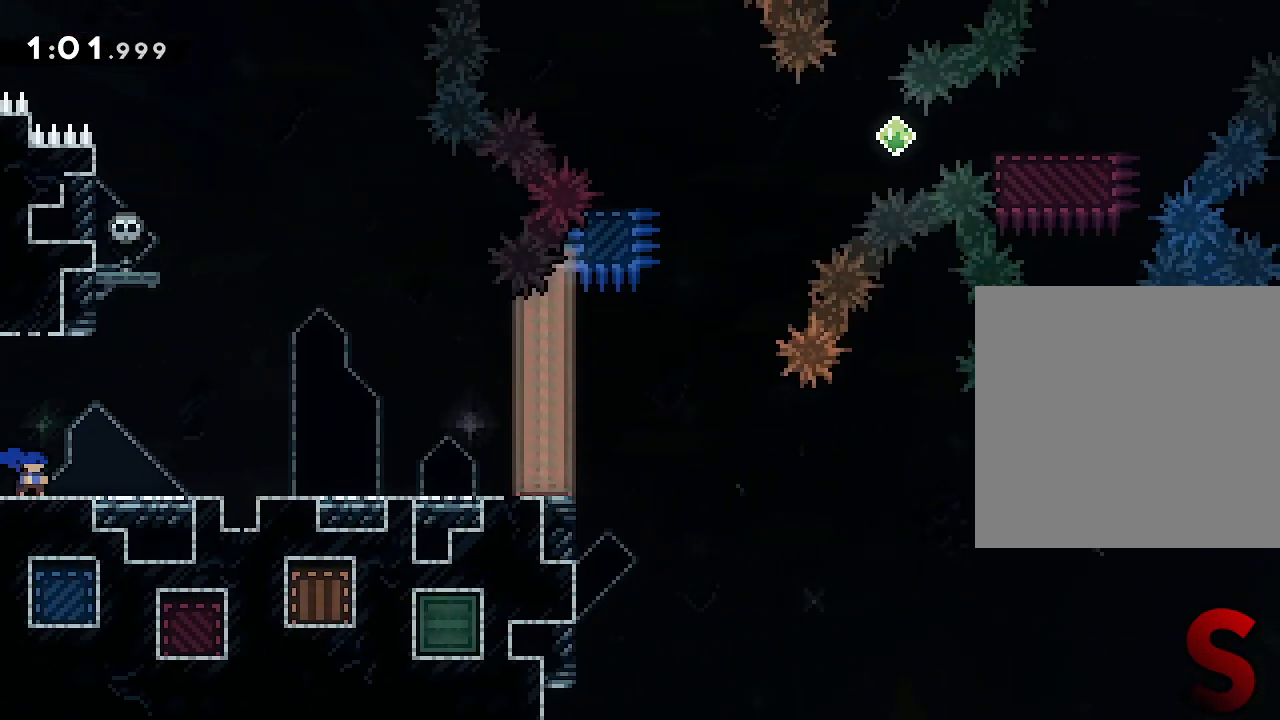
{"buttons": [], "left_stick": "right", "right_stick": "center"}
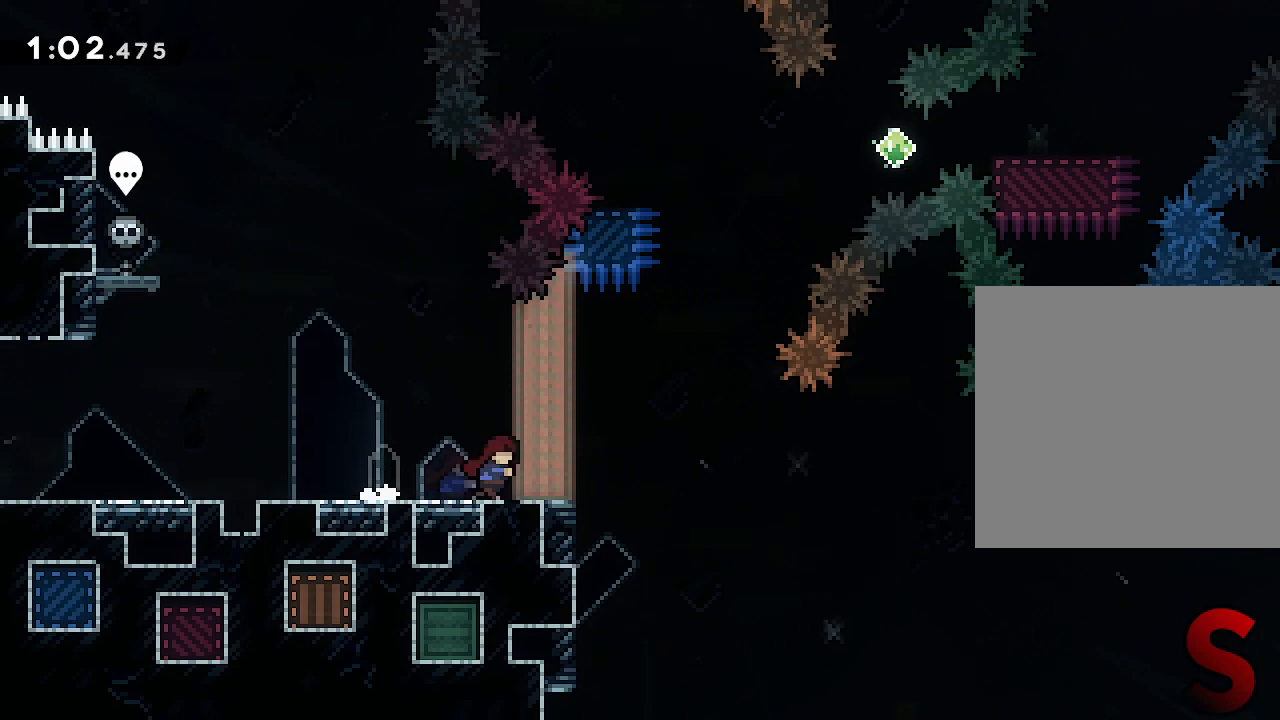
{"buttons": ["R2"], "left_stick": "right", "right_stick": "center", "events": [[500, "R2", "down"]]}
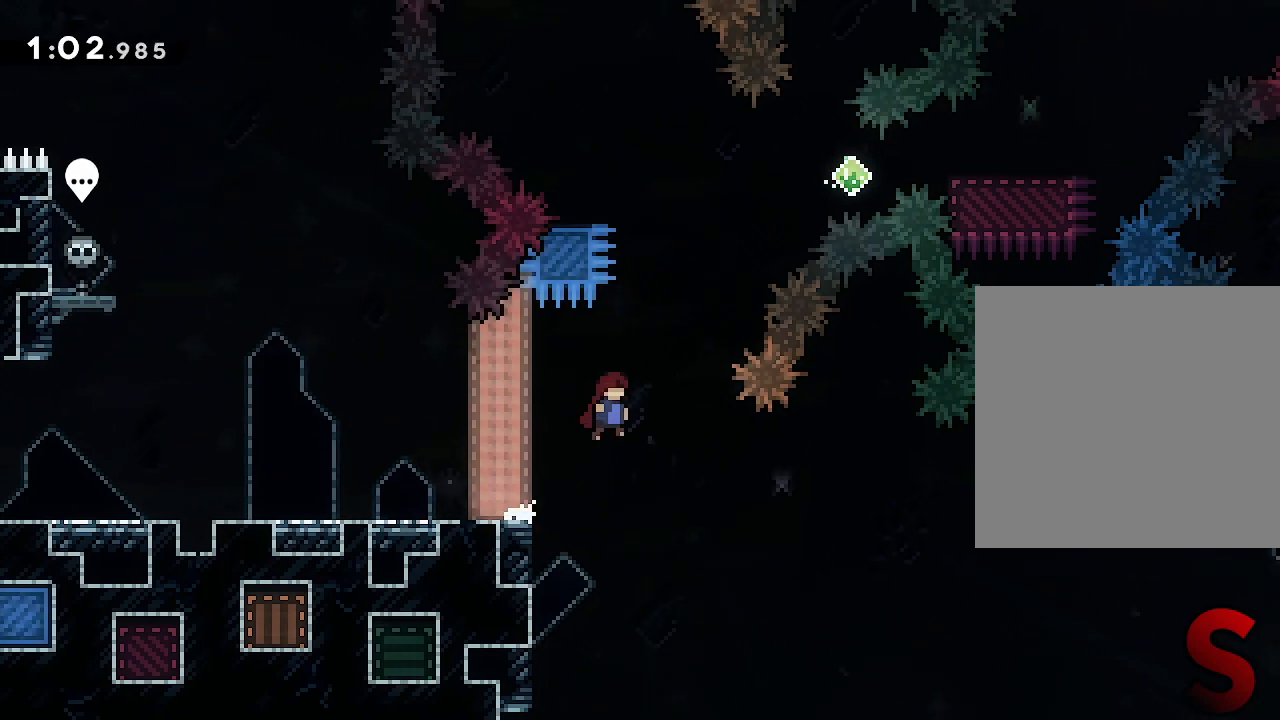
{"buttons": [], "left_stick": "left", "right_stick": "center", "events": [[33, "R2", "up"], [50, "left_stick", "up"], [333, "left_stick", "center"], [400, "left_stick", "left"]]}